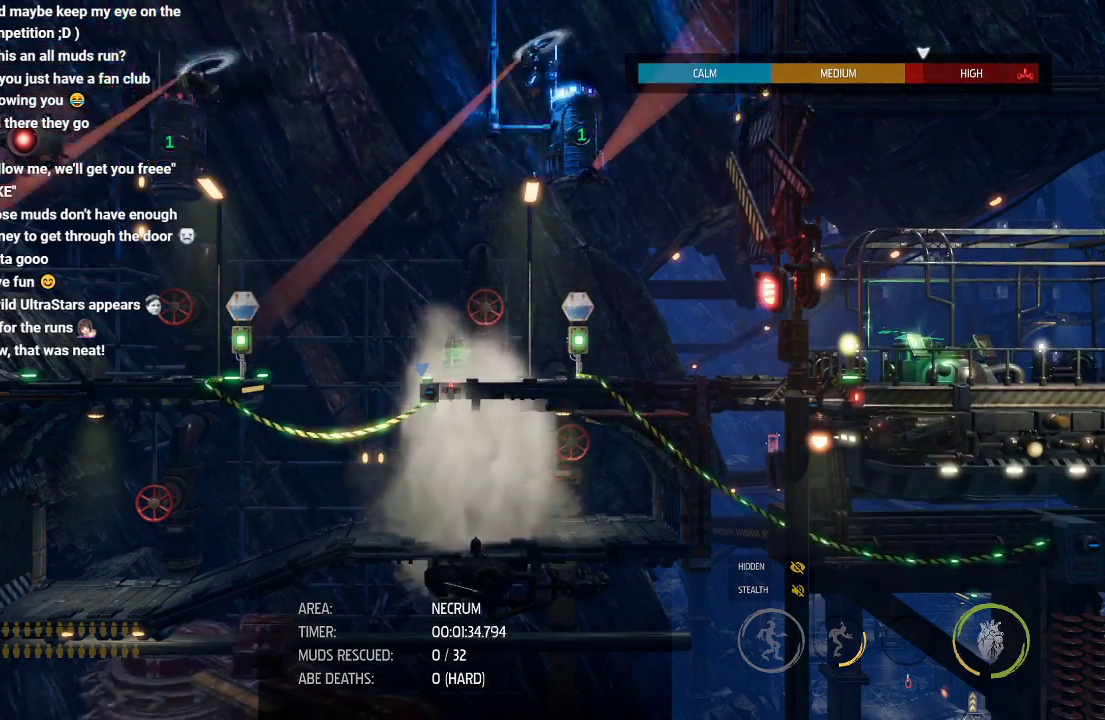
Gameplay with a controller (Xbox layout); each line is a JSON object with the inputs held at the frame after it. "button_events" lists button changes between this image and that frame as [ms after this image, input, new state], when the widget could be followed in between (sticks are given only as held states).
{"buttons": ["L1"], "left_stick": "right", "right_stick": "center", "button_events": [[500, "L1", "down"]]}
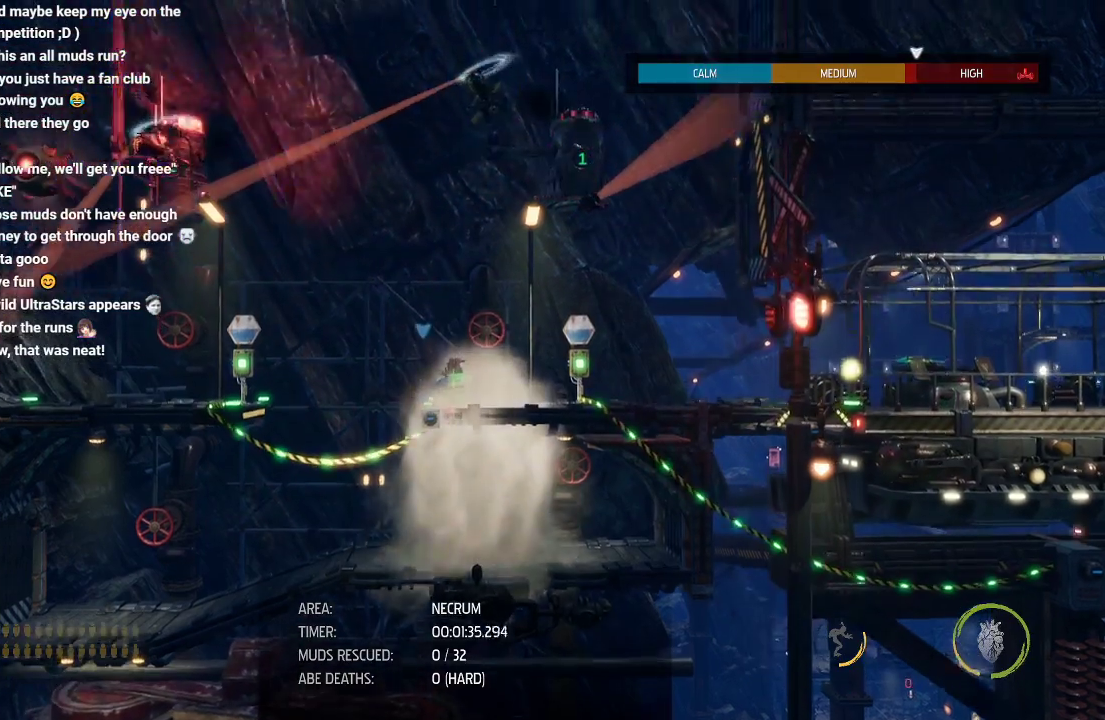
{"buttons": ["A", "L1"], "left_stick": "right", "right_stick": "center", "button_events": [[333, "A", "down"], [400, "A", "up"], [483, "A", "down"]]}
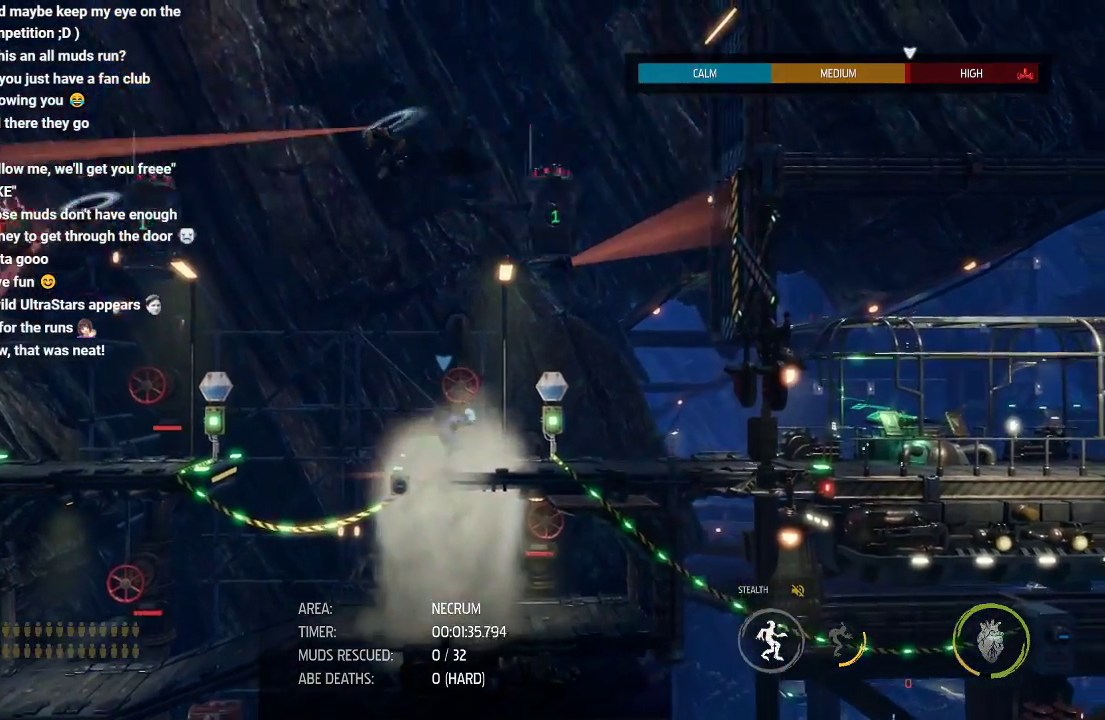
{"buttons": ["A", "L1"], "left_stick": "right", "right_stick": "center", "button_events": [[150, "A", "up"], [433, "A", "down"]]}
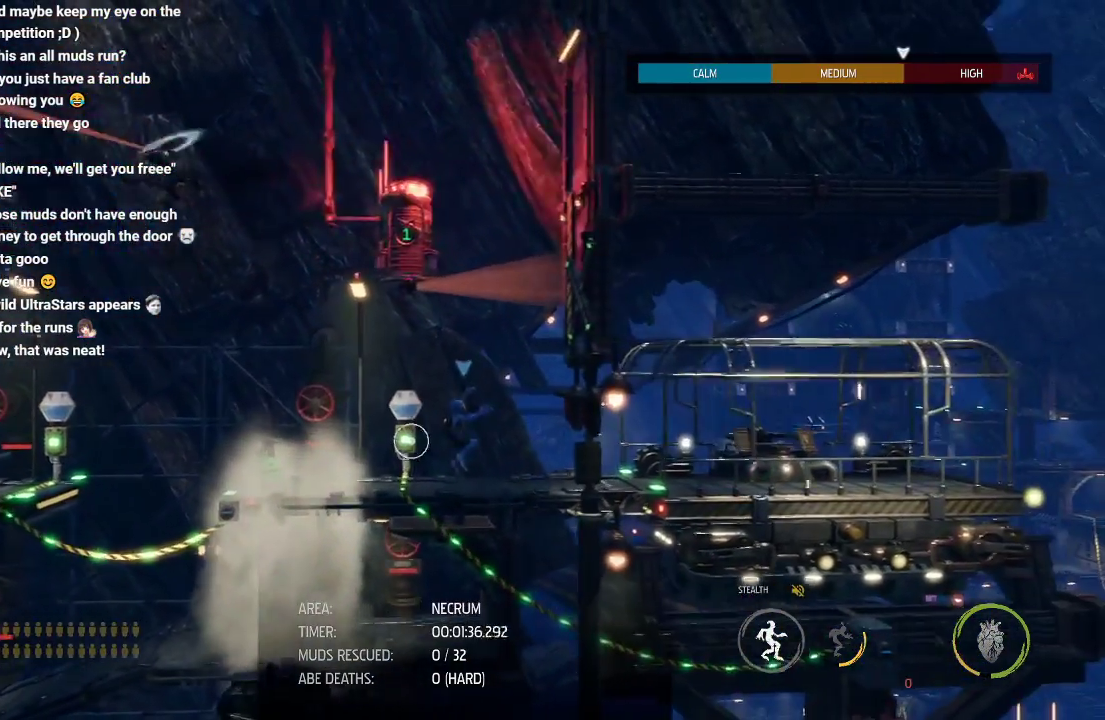
{"buttons": ["L1"], "left_stick": "right", "right_stick": "center", "button_events": [[17, "A", "up"]]}
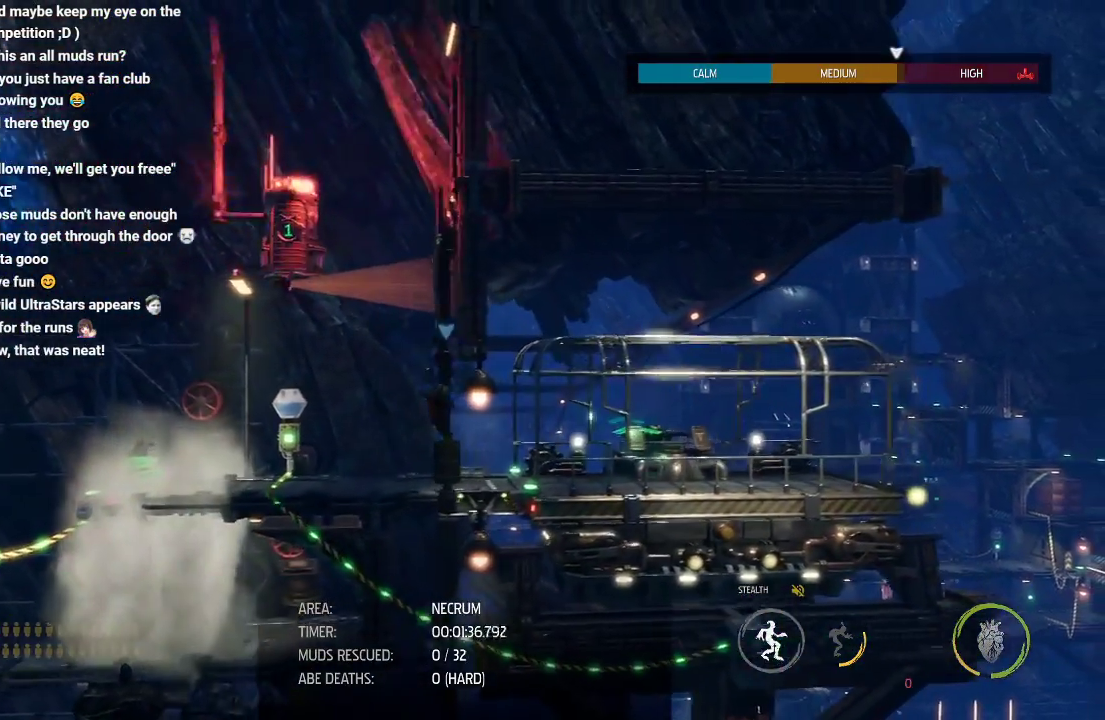
{"buttons": ["R1"], "left_stick": "right", "right_stick": "center", "button_events": [[33, "L1", "up"], [200, "R1", "down"]]}
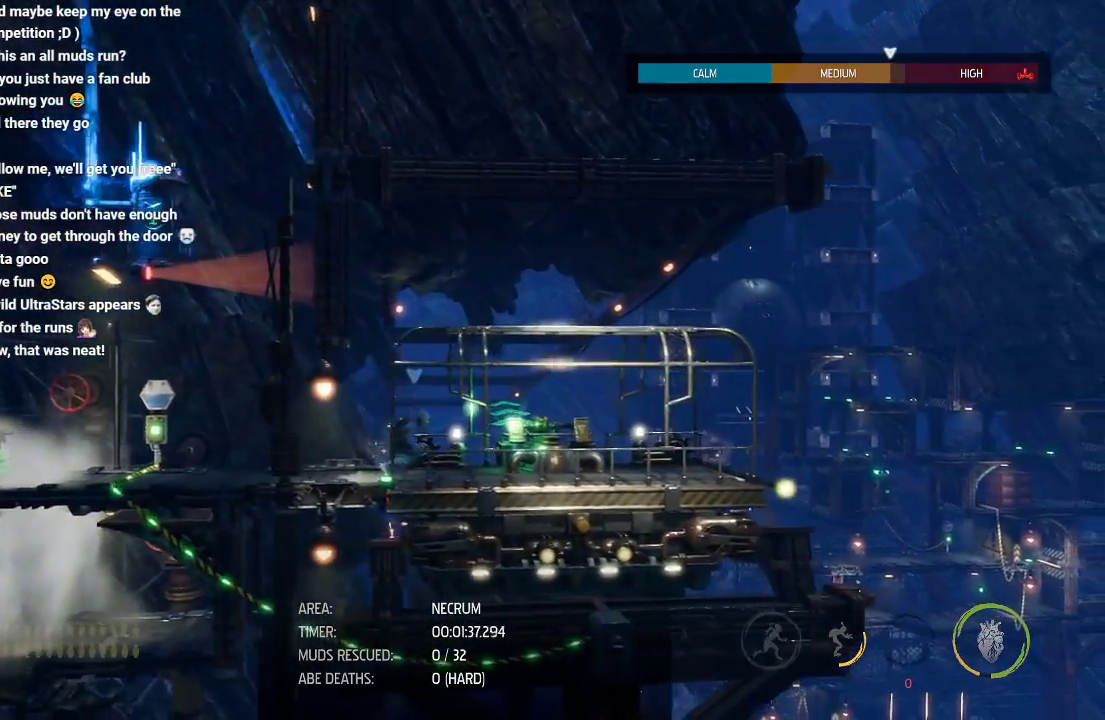
{"buttons": [], "left_stick": "center", "right_stick": "center", "button_events": [[333, "R1", "up"], [383, "X", "down"], [450, "X", "up"]]}